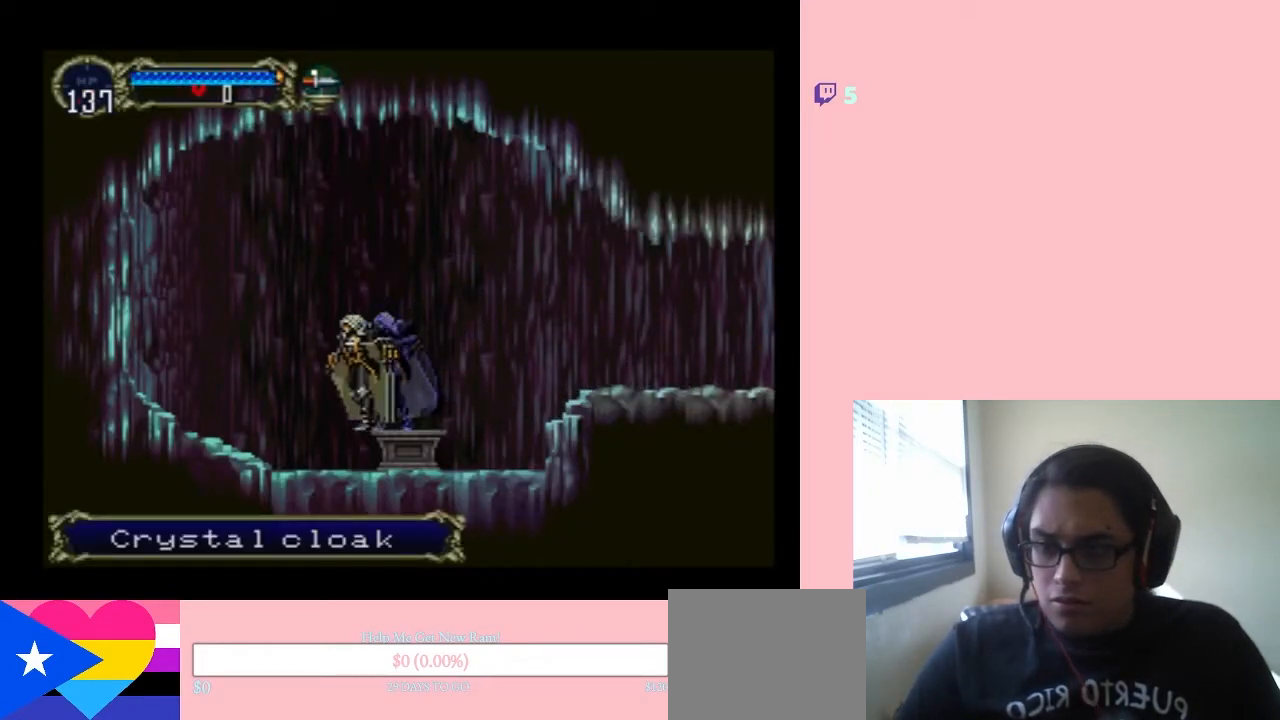
Gameplay with a controller (Nintendo layout); each line is a JSON object with the inputs held at the frame after it. "events" lists button and stick changes between this image and that frame as [ms after this image, input, new state], when the widget could be followed in between. Not read: L2 L3 R2 R3.
{"buttons": ["DPAD_LEFT"], "left_stick": "center", "right_stick": "center", "events": []}
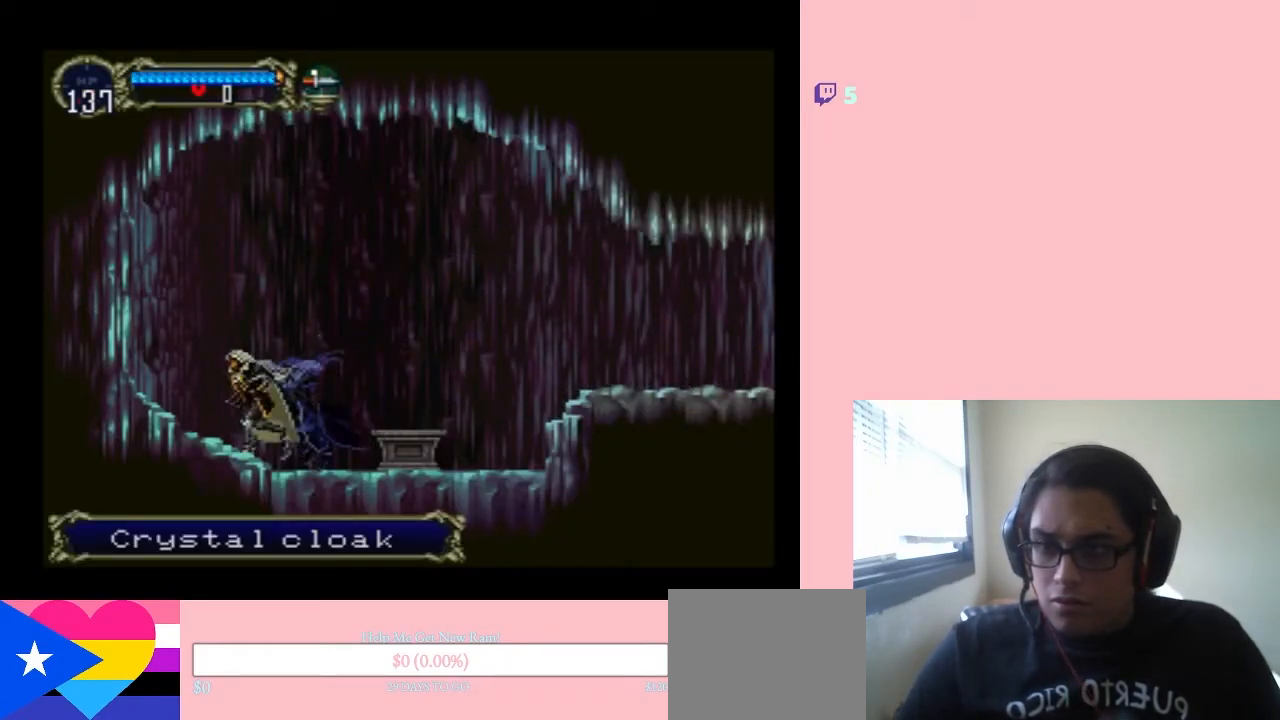
{"buttons": ["B", "DPAD_LEFT"], "left_stick": "center", "right_stick": "center", "events": [[350, "B", "down"]]}
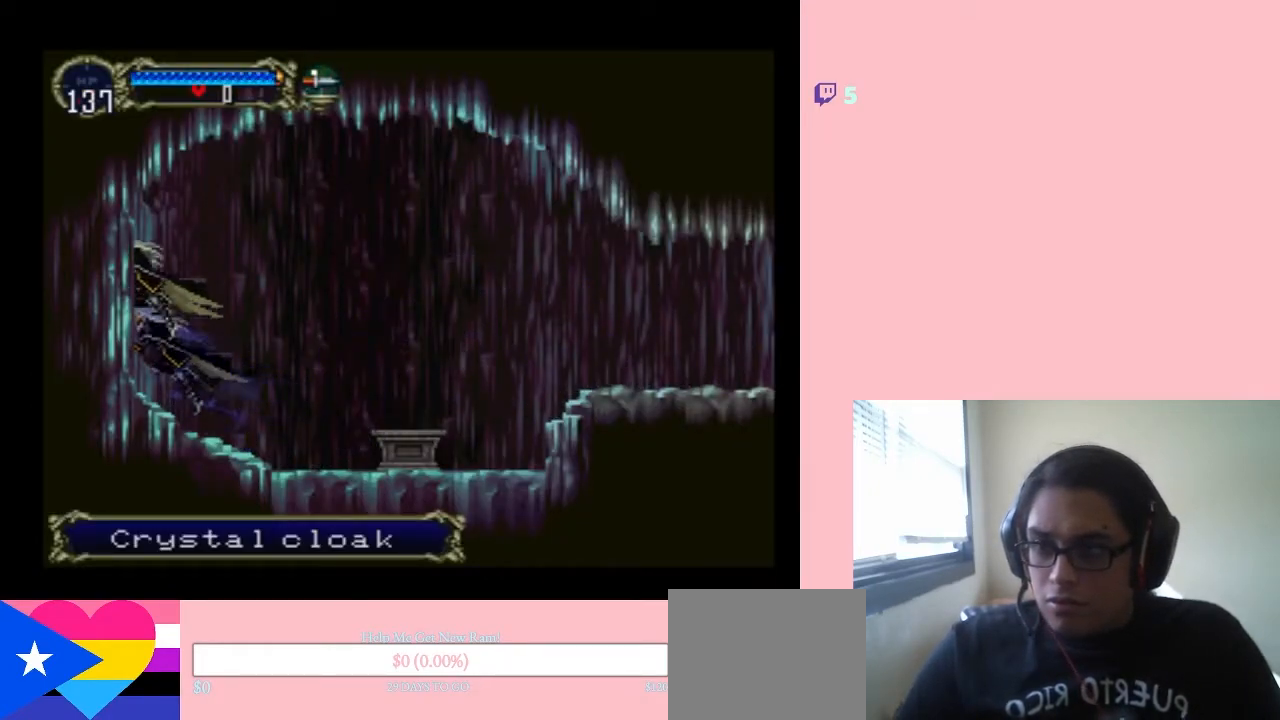
{"buttons": ["DPAD_RIGHT"], "left_stick": "center", "right_stick": "center", "events": [[200, "B", "up"], [267, "DPAD_LEFT", "up"], [267, "DPAD_RIGHT", "down"]]}
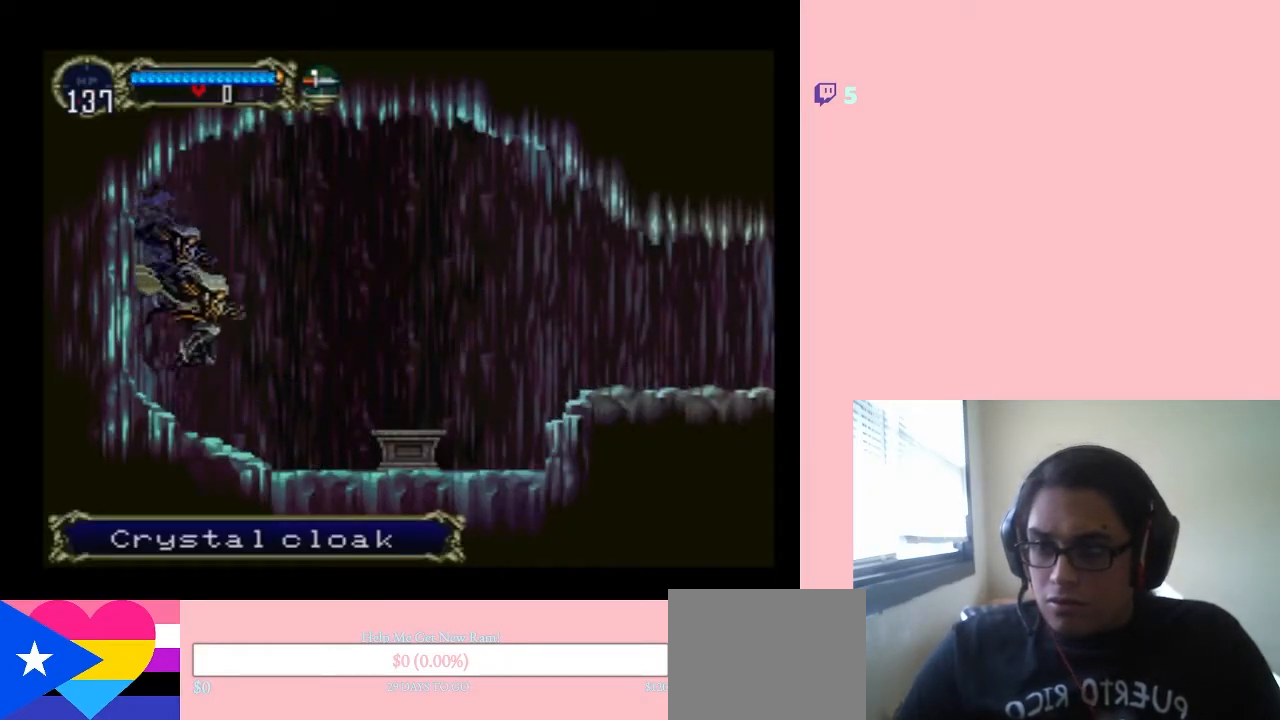
{"buttons": [], "left_stick": "center", "right_stick": "center", "events": [[283, "START", "down"], [317, "DPAD_RIGHT", "up"], [433, "START", "up"]]}
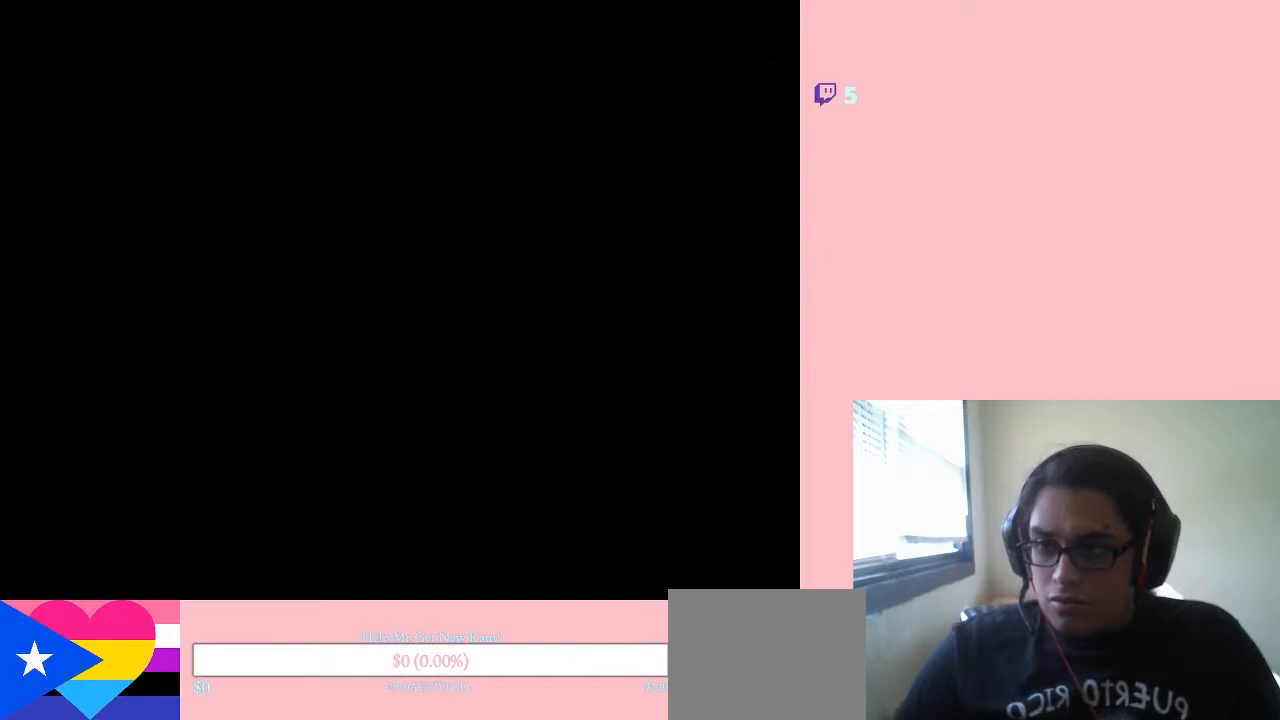
{"buttons": [], "left_stick": "center", "right_stick": "center", "events": []}
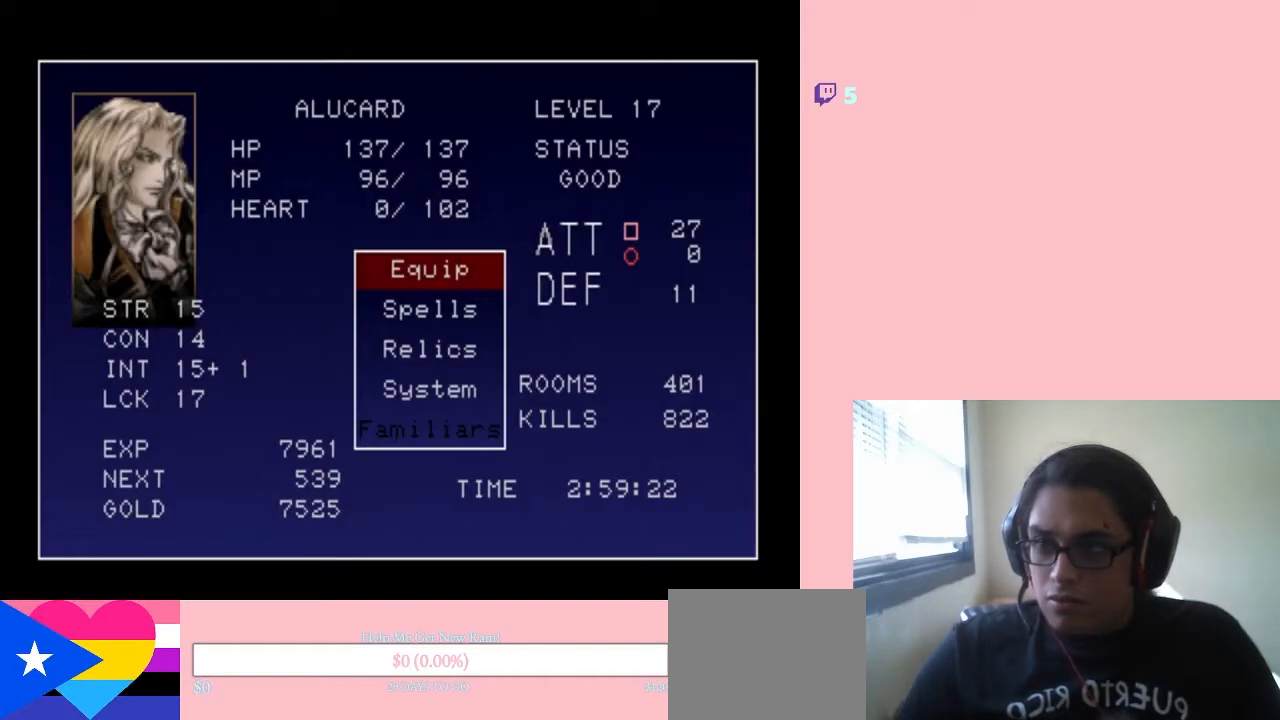
{"buttons": ["B"], "left_stick": "center", "right_stick": "center", "events": [[67, "DPAD_DOWN", "down"], [217, "DPAD_DOWN", "up"], [350, "DPAD_UP", "down"], [467, "B", "down"], [467, "DPAD_UP", "up"]]}
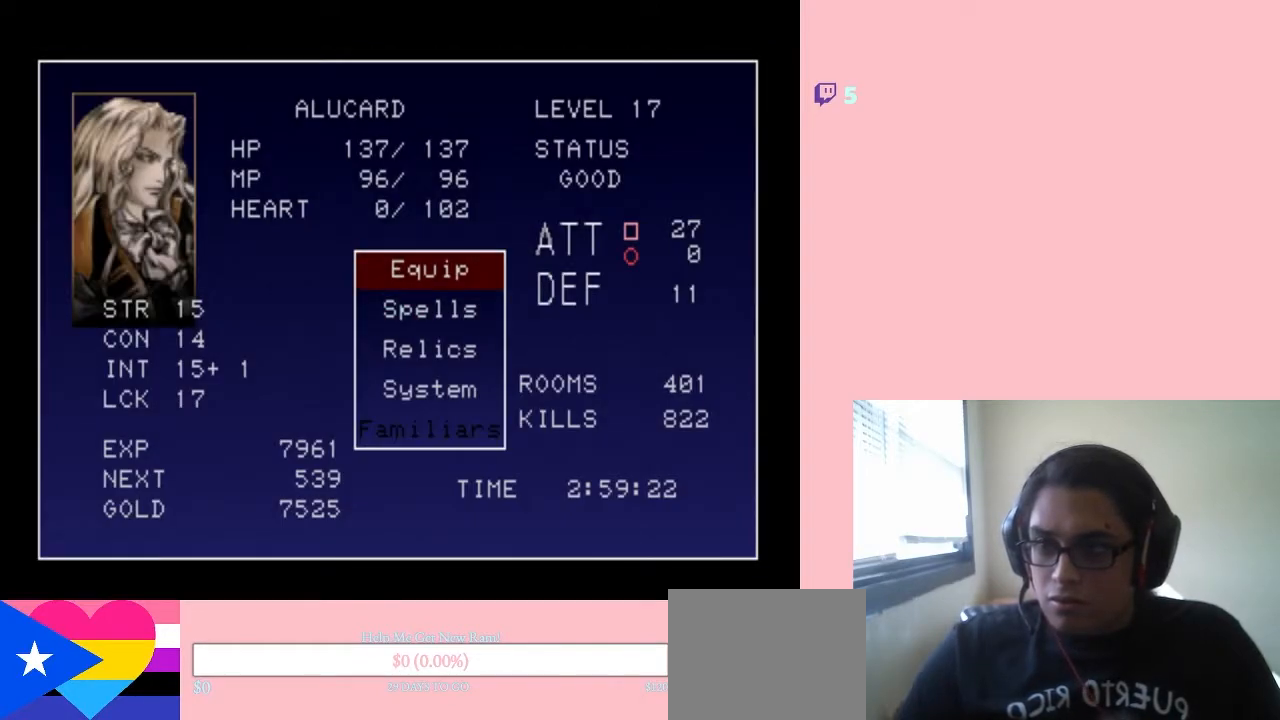
{"buttons": [], "left_stick": "center", "right_stick": "center", "events": [[100, "B", "up"]]}
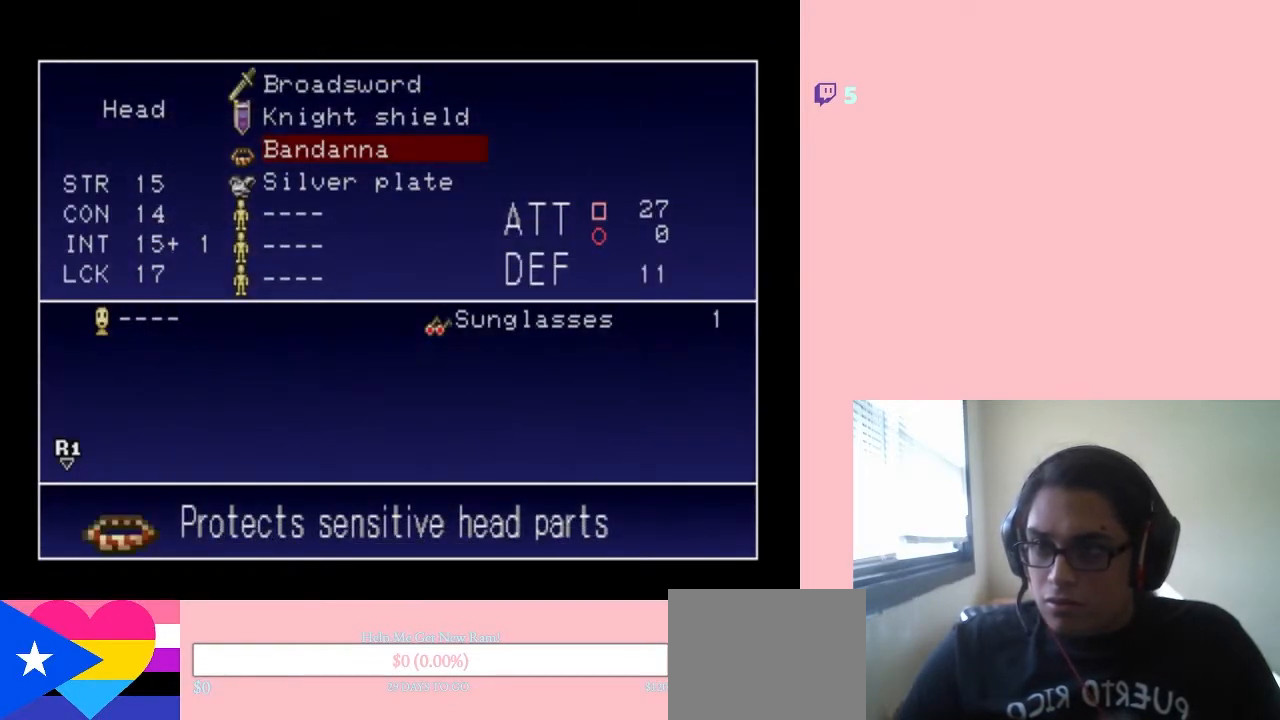
{"buttons": [], "left_stick": "center", "right_stick": "center", "events": []}
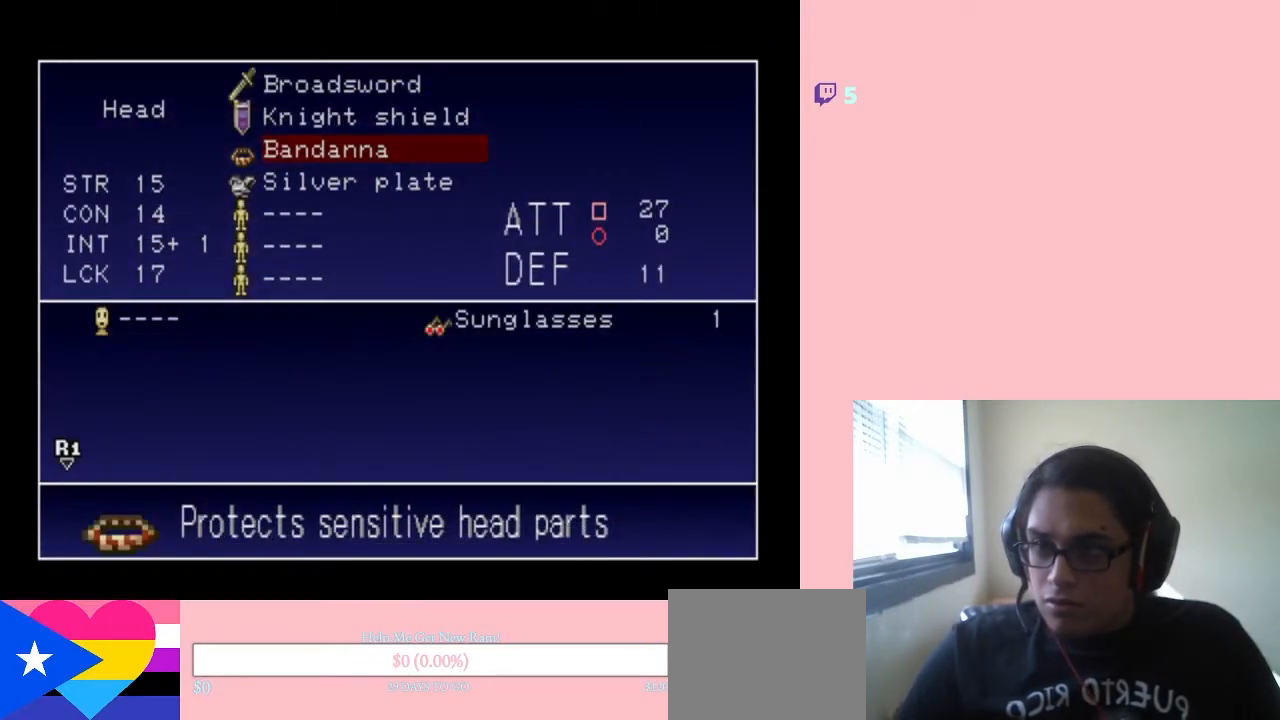
{"buttons": [], "left_stick": "center", "right_stick": "center", "events": [[350, "DPAD_DOWN", "down"], [483, "DPAD_DOWN", "up"]]}
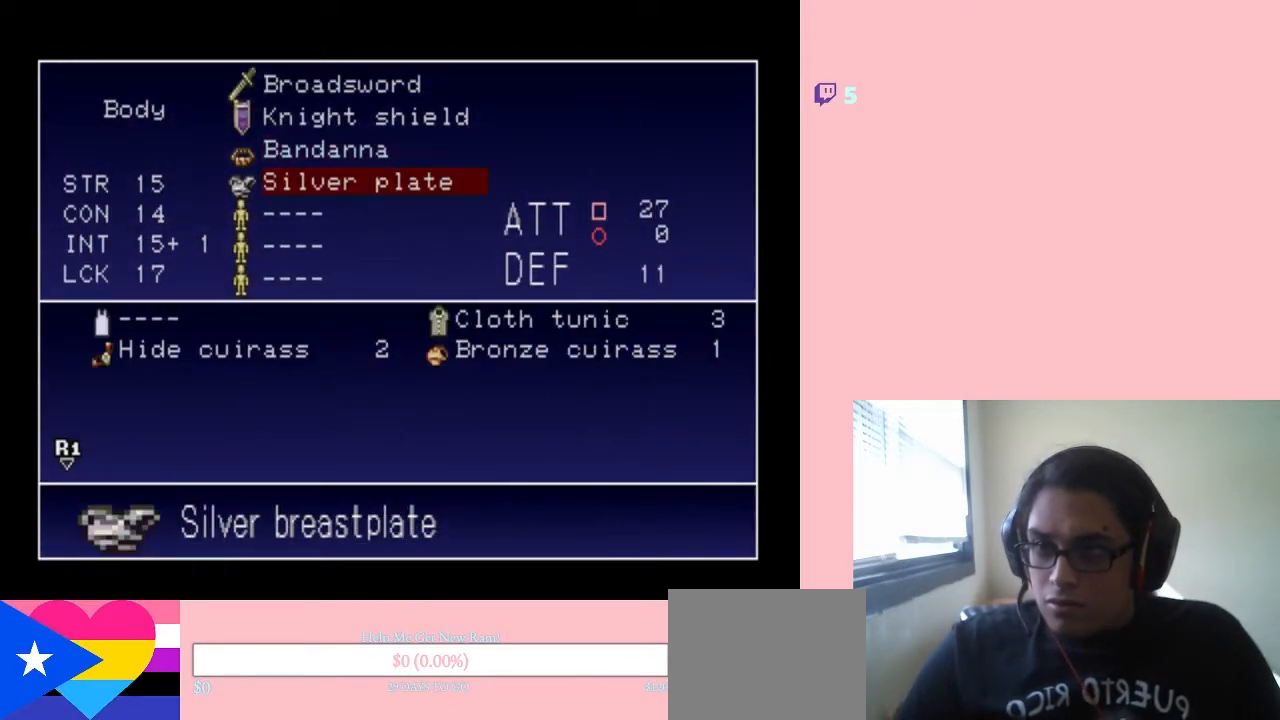
{"buttons": [], "left_stick": "center", "right_stick": "center", "events": [[383, "B", "down"], [467, "B", "up"]]}
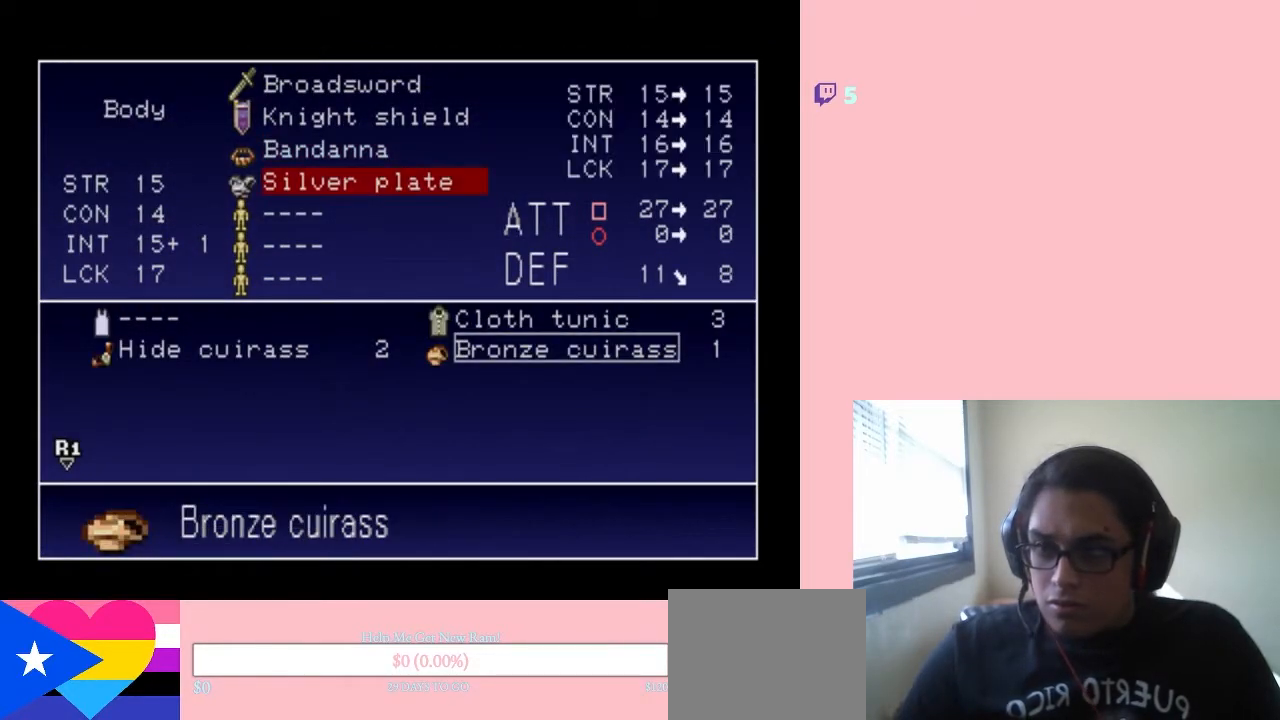
{"buttons": ["X"], "left_stick": "center", "right_stick": "center", "events": [[433, "X", "down"]]}
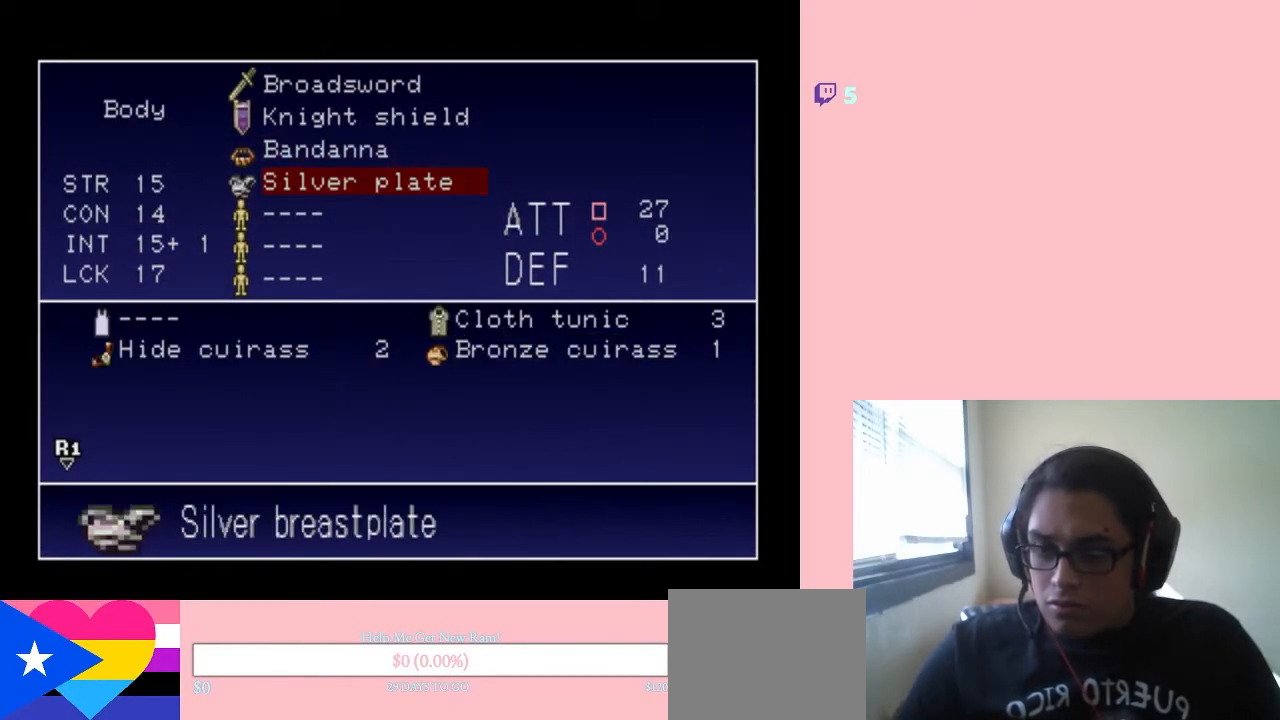
{"buttons": [], "left_stick": "center", "right_stick": "center", "events": [[17, "X", "up"], [267, "DPAD_DOWN", "down"], [350, "DPAD_DOWN", "up"]]}
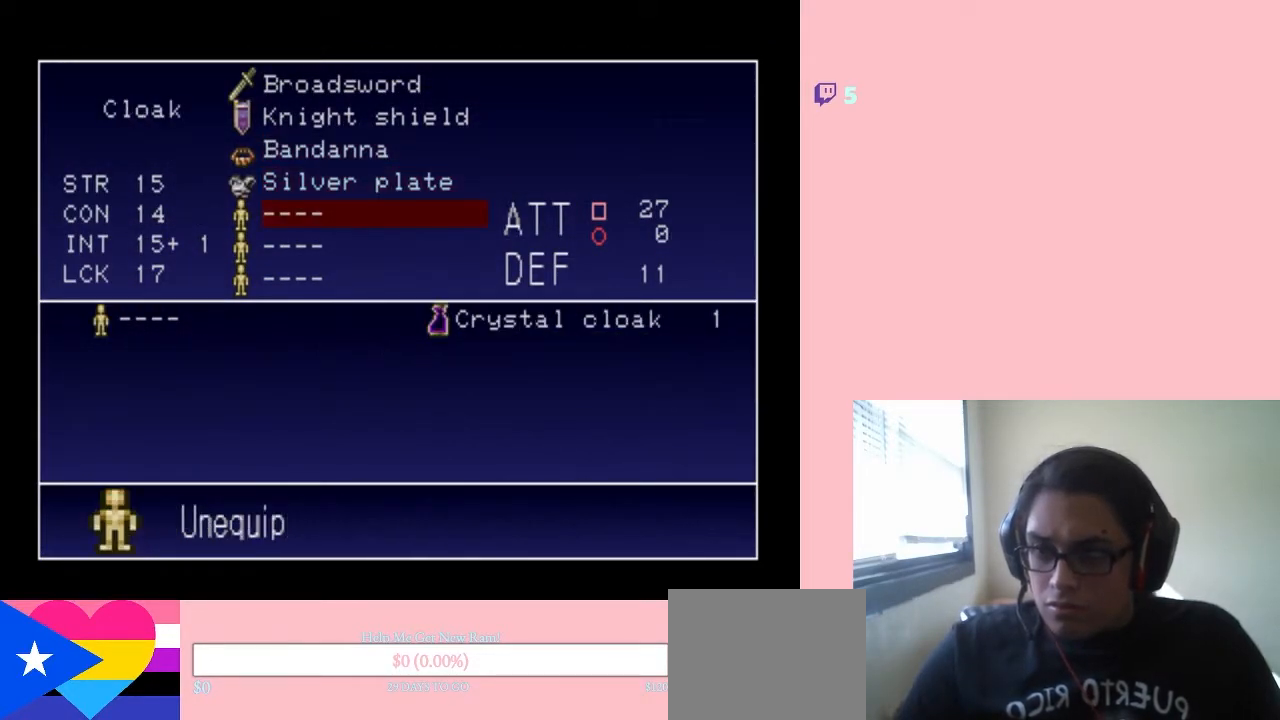
{"buttons": [], "left_stick": "center", "right_stick": "center", "events": [[117, "B", "down"], [217, "B", "up"], [400, "DPAD_RIGHT", "down"], [483, "DPAD_RIGHT", "up"]]}
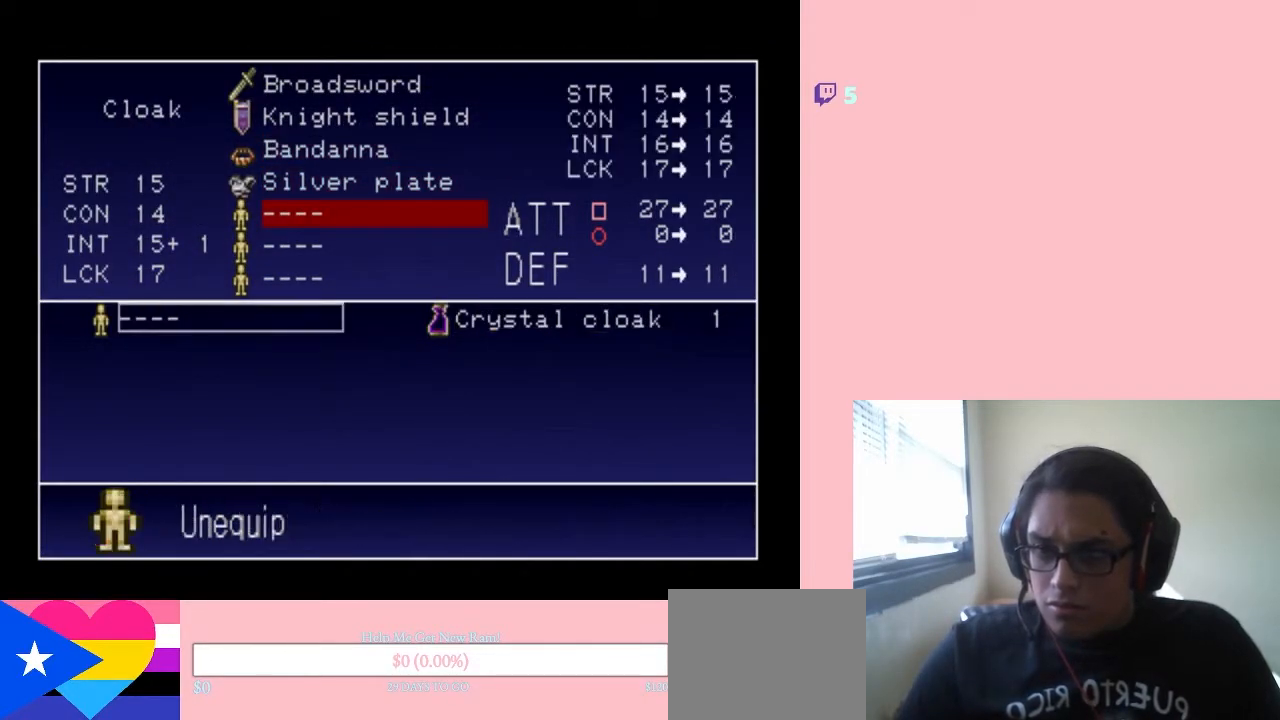
{"buttons": [], "left_stick": "center", "right_stick": "center", "events": [[300, "DPAD_LEFT", "down"], [433, "DPAD_LEFT", "up"]]}
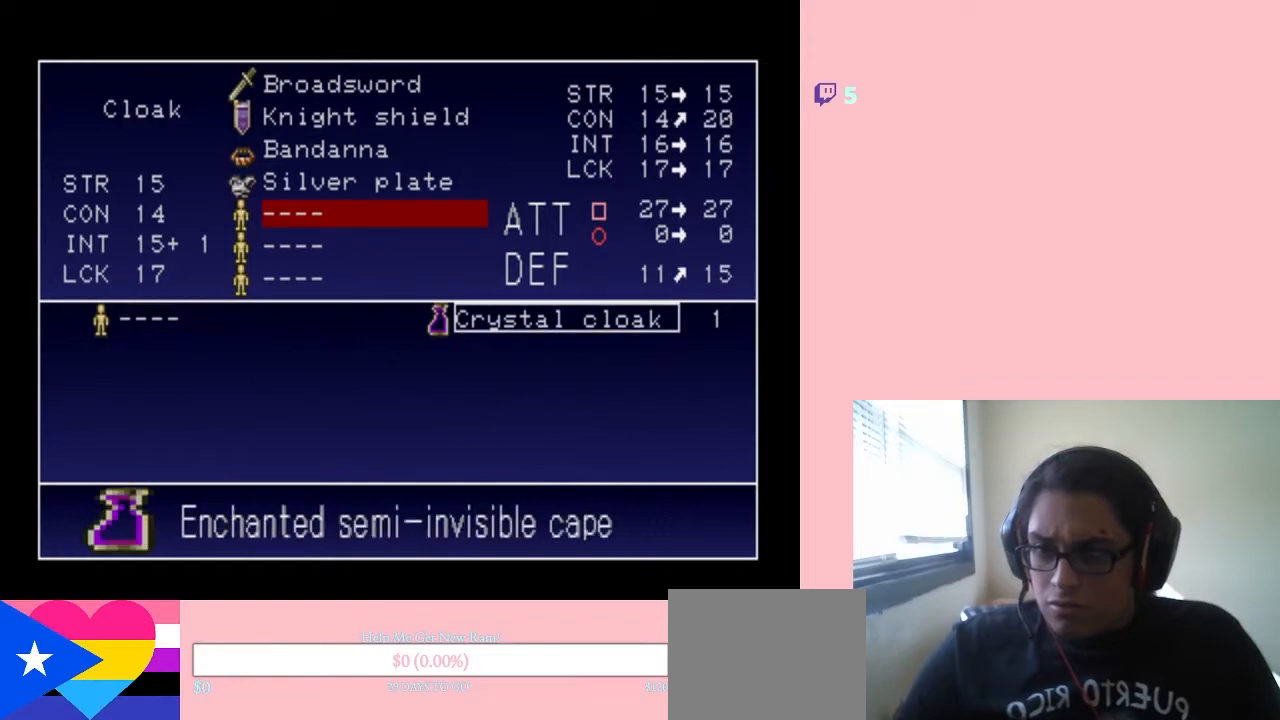
{"buttons": [], "left_stick": "center", "right_stick": "center", "events": []}
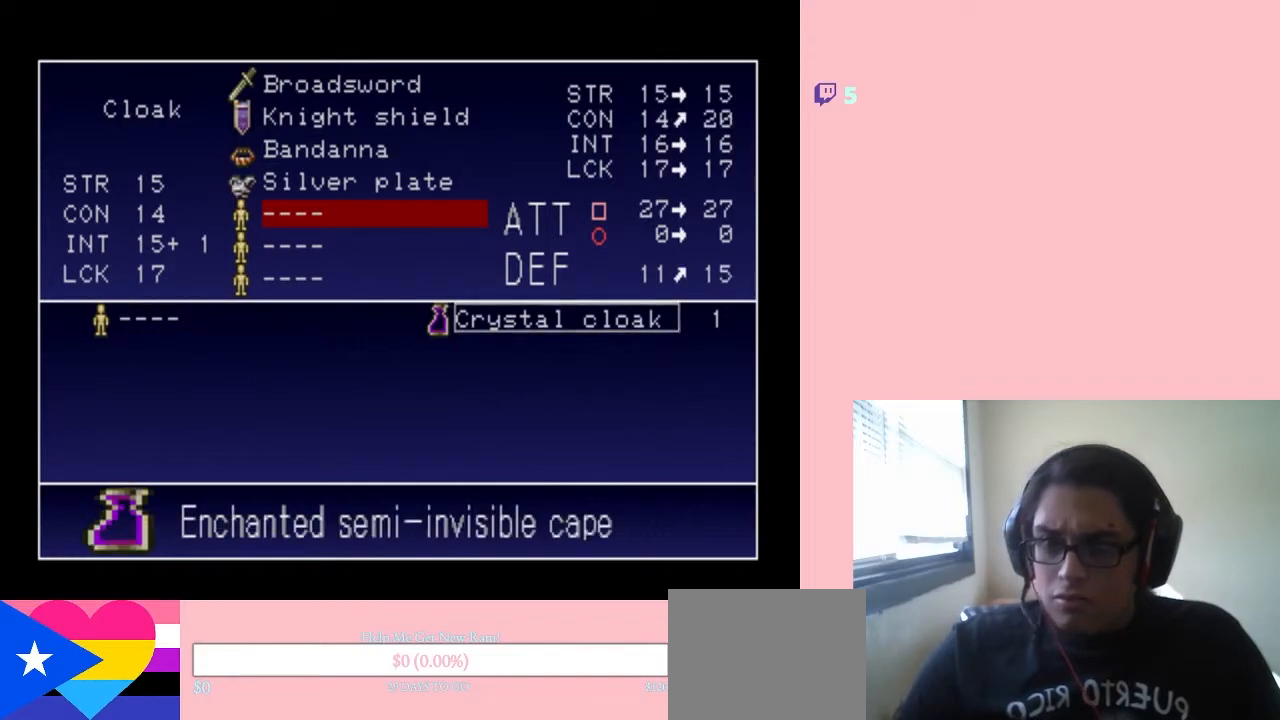
{"buttons": [], "left_stick": "center", "right_stick": "center", "events": []}
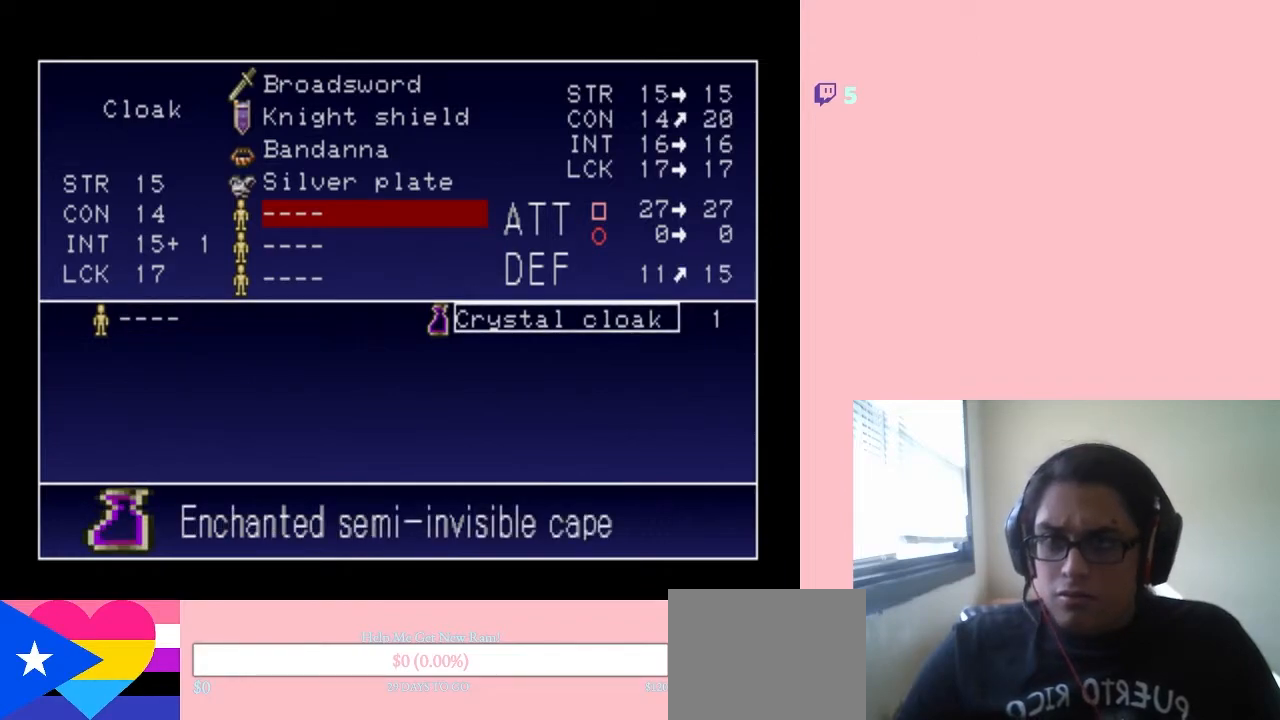
{"buttons": [], "left_stick": "center", "right_stick": "center", "events": []}
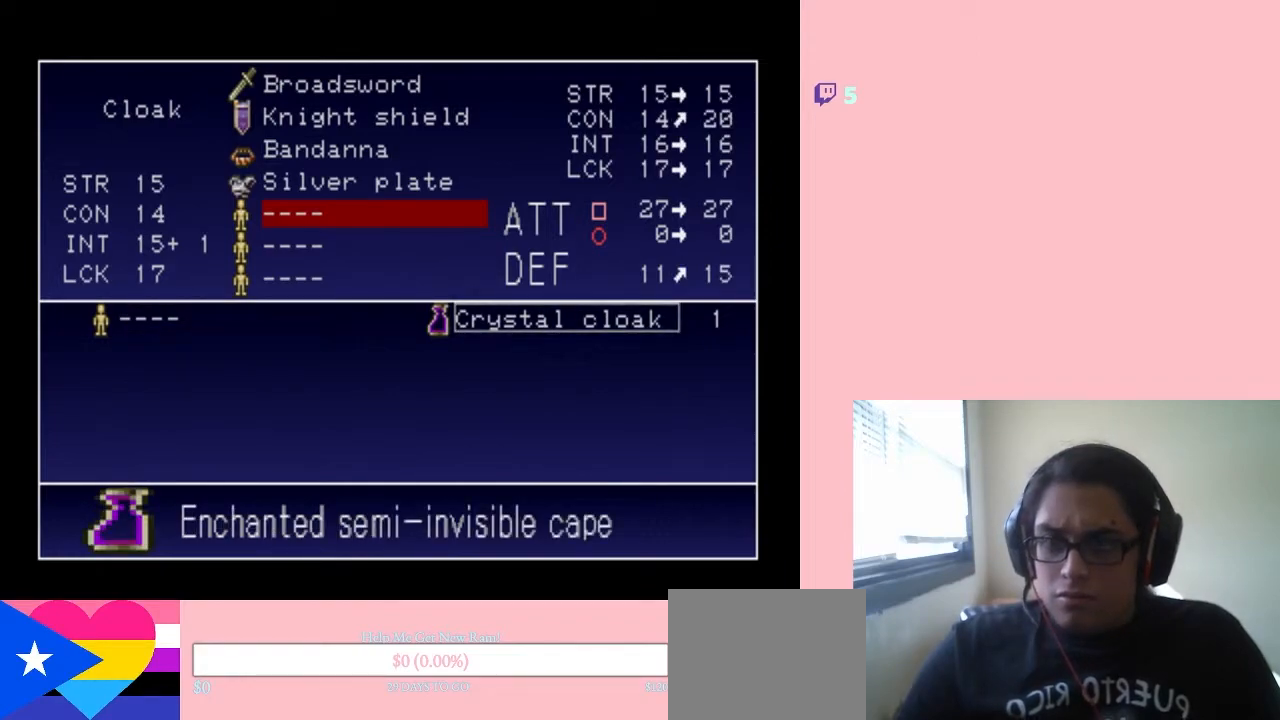
{"buttons": [], "left_stick": "center", "right_stick": "center", "events": []}
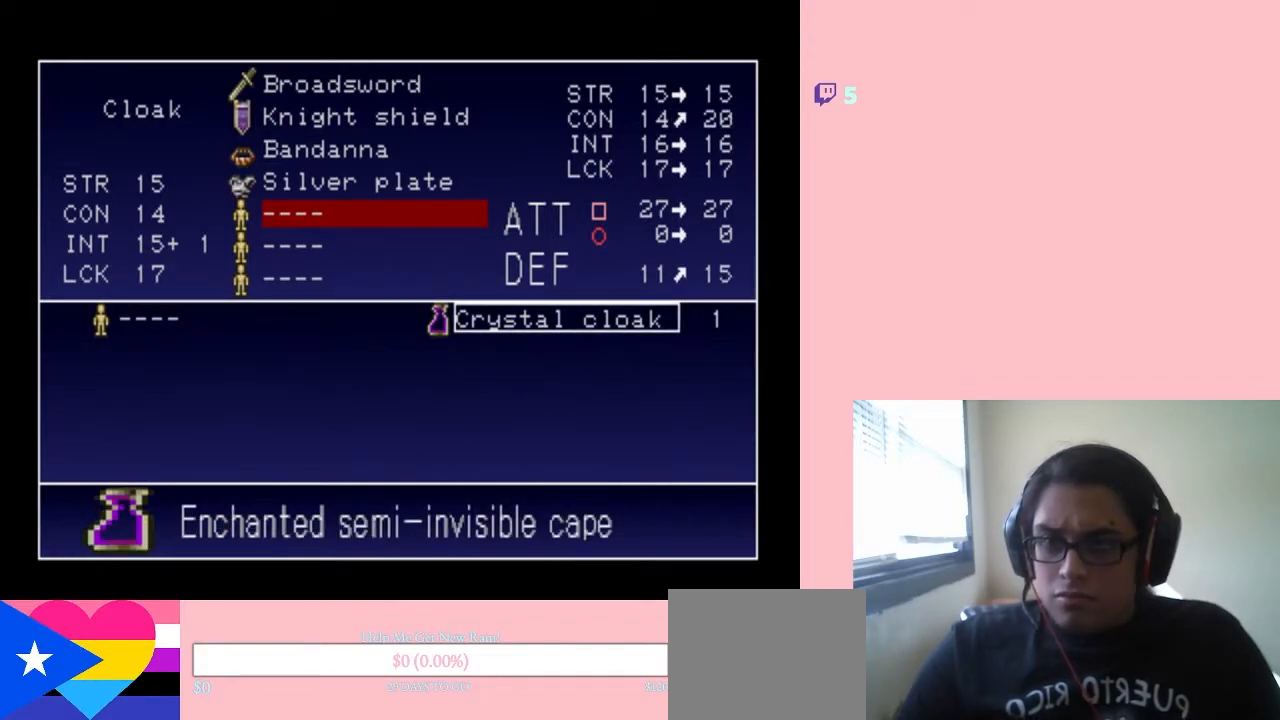
{"buttons": [], "left_stick": "center", "right_stick": "center", "events": []}
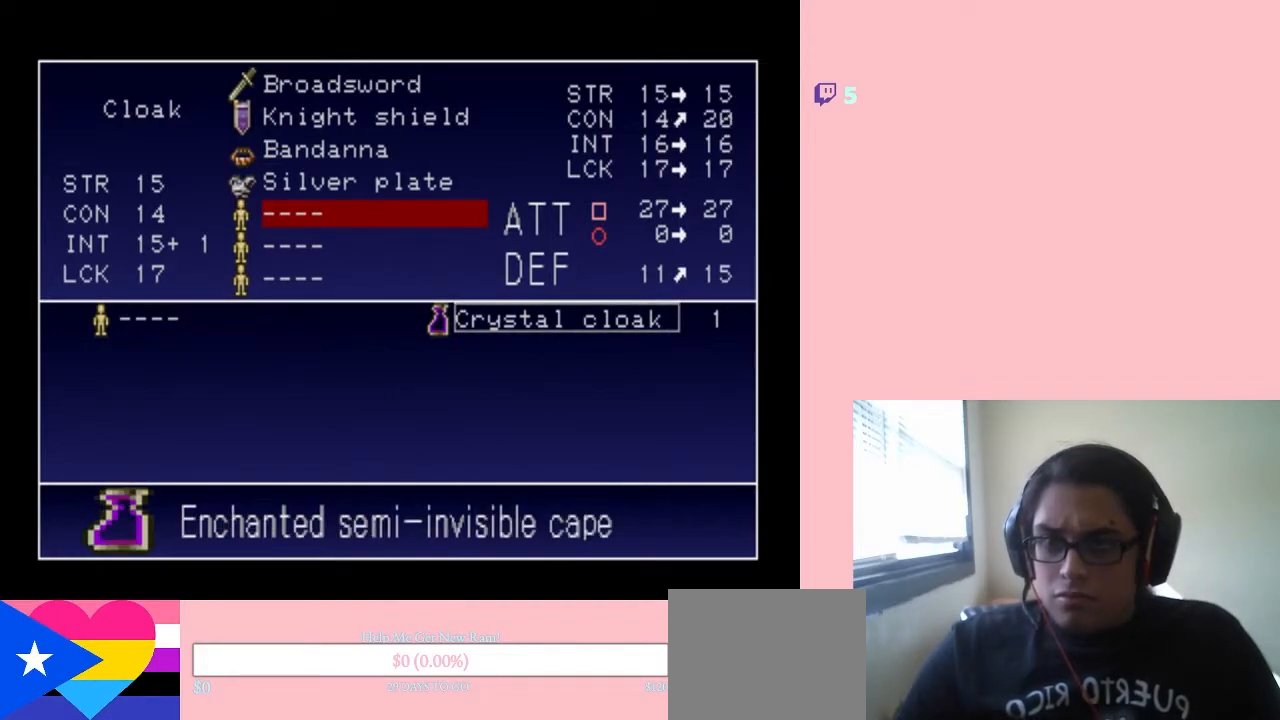
{"buttons": [], "left_stick": "center", "right_stick": "center", "events": []}
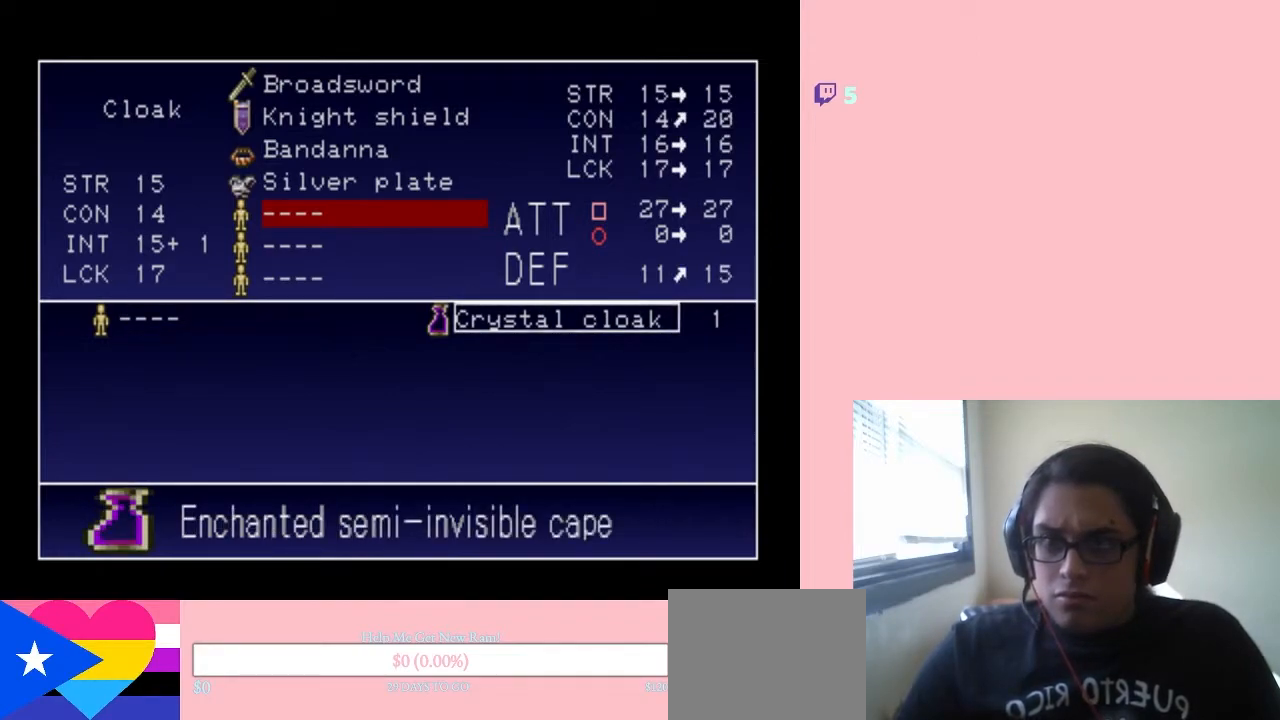
{"buttons": ["B"], "left_stick": "center", "right_stick": "center", "events": [[500, "B", "down"]]}
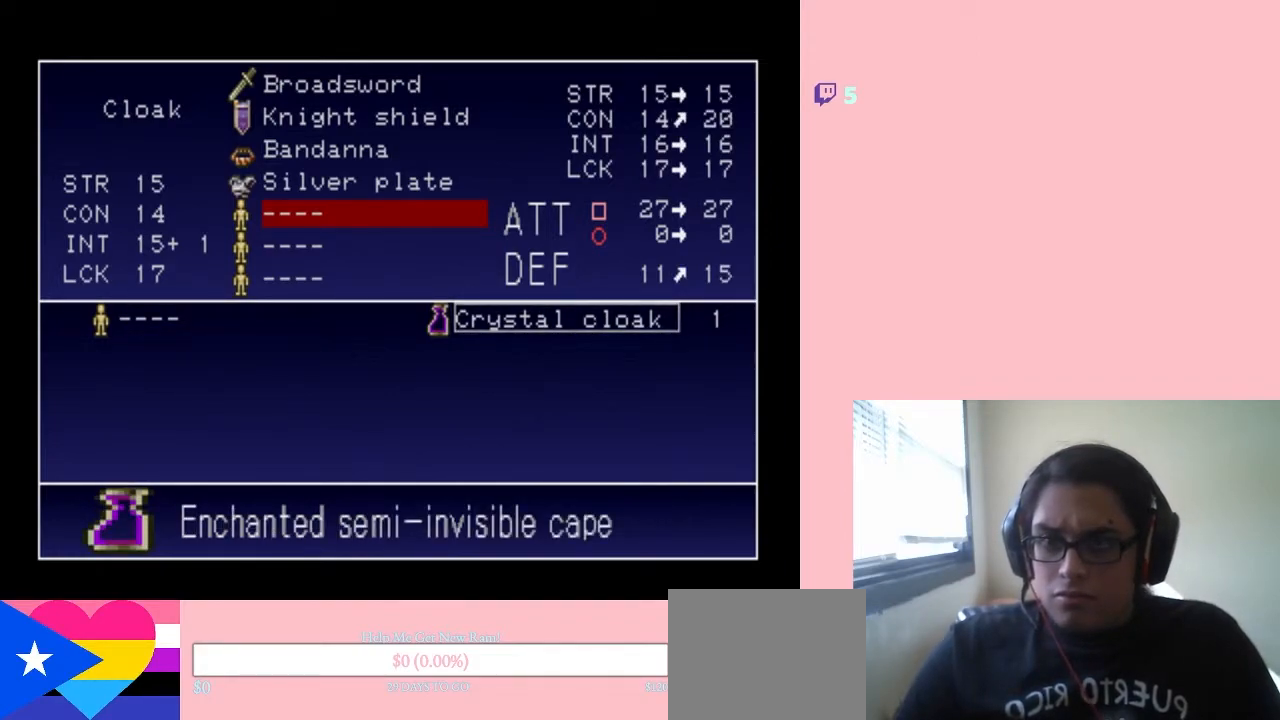
{"buttons": [], "left_stick": "center", "right_stick": "center", "events": [[117, "B", "up"]]}
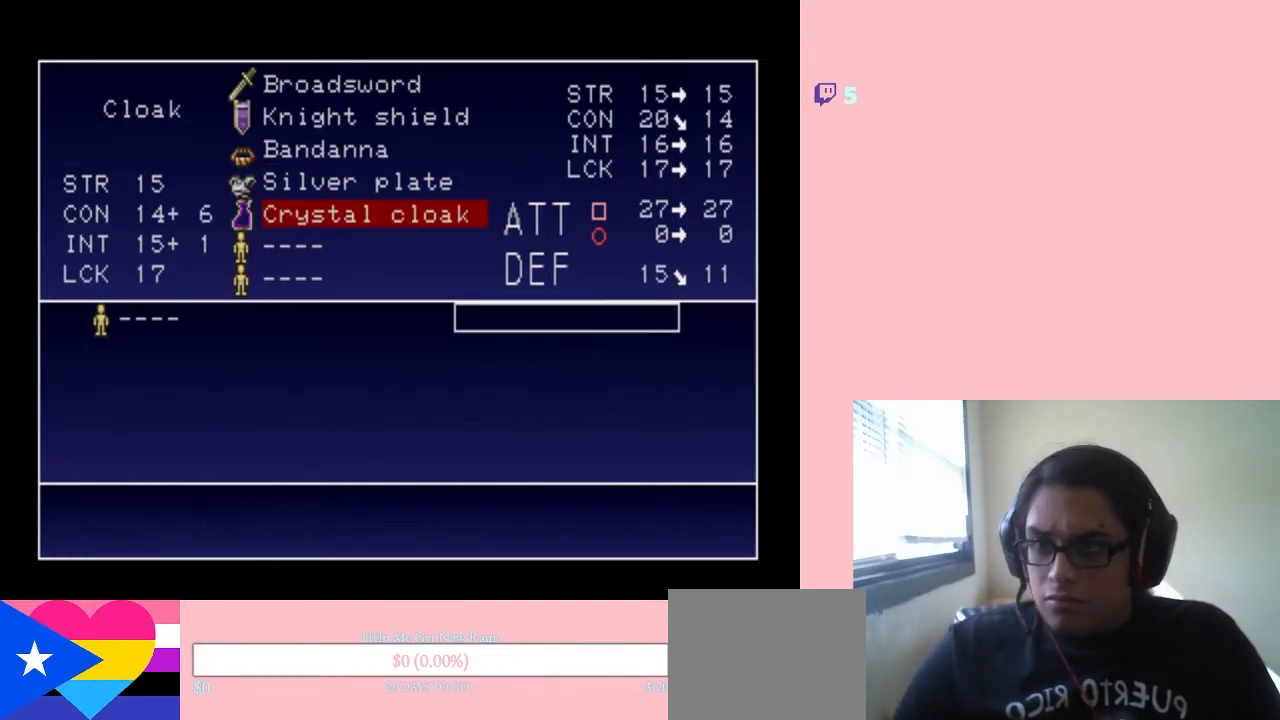
{"buttons": [], "left_stick": "center", "right_stick": "center", "events": [[33, "START", "down"], [200, "START", "up"]]}
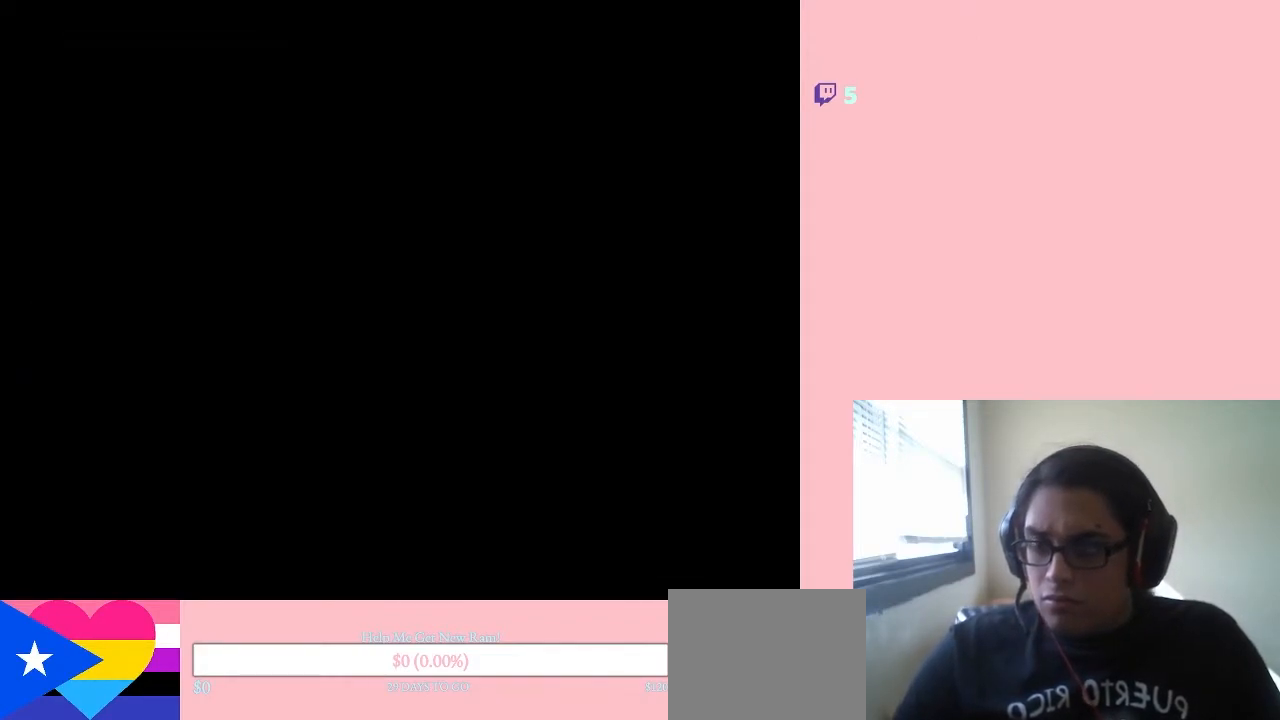
{"buttons": ["DPAD_RIGHT"], "left_stick": "center", "right_stick": "center", "events": [[233, "DPAD_RIGHT", "down"]]}